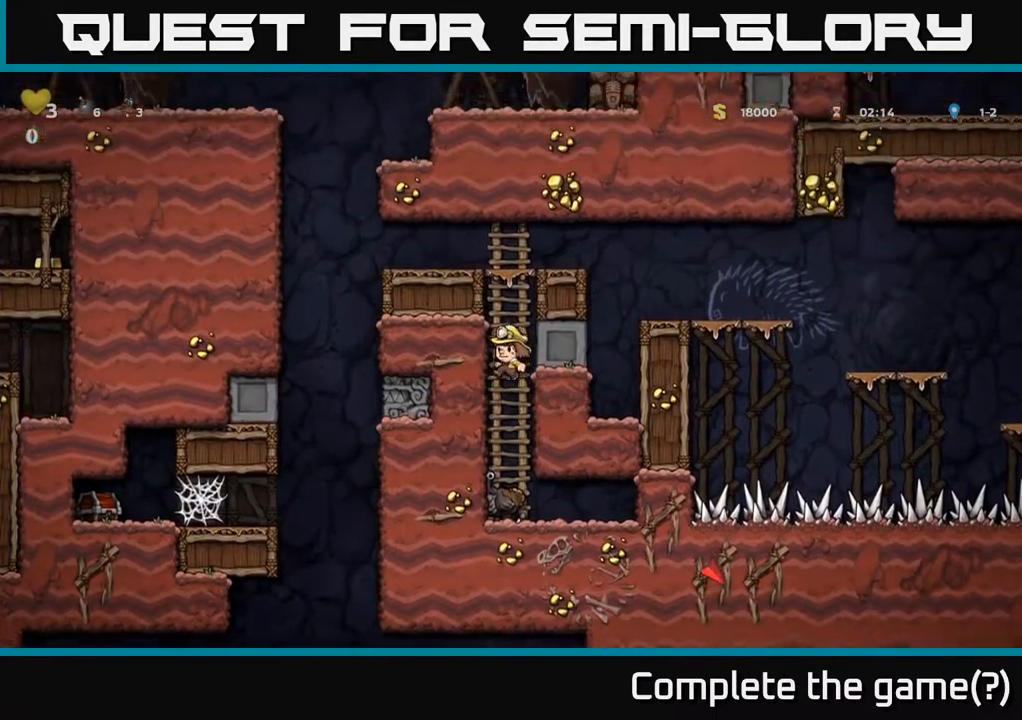
Gameplay with a controller (Xbox layout); each line is a JSON object with the inputs held at the frame after it. "events" lists button and stick changes between this image and that frame as [ms after this image, input, new state], when the widget could be followed in between.
{"buttons": ["A", "DPAD_LEFT"], "left_stick": "center", "right_stick": "center", "events": [[333, "A", "down"], [467, "DPAD_LEFT", "down"], [483, "DPAD_UP", "up"]]}
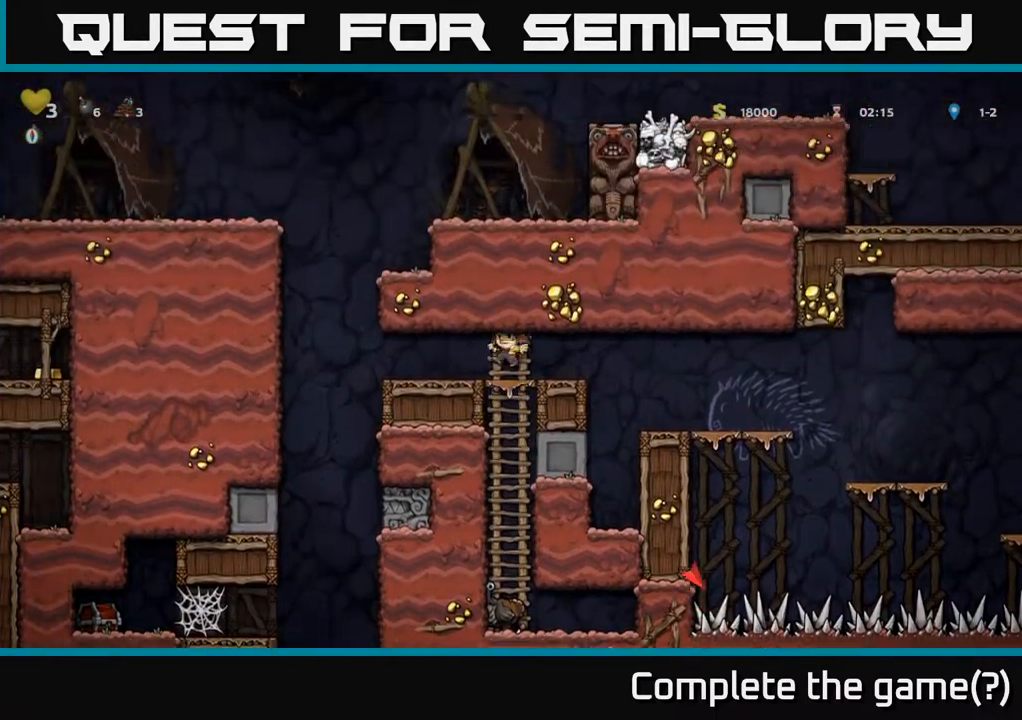
{"buttons": ["A", "DPAD_LEFT"], "left_stick": "center", "right_stick": "center", "events": [[17, "A", "up"], [117, "DPAD_LEFT", "up"], [383, "DPAD_LEFT", "down"], [467, "A", "down"]]}
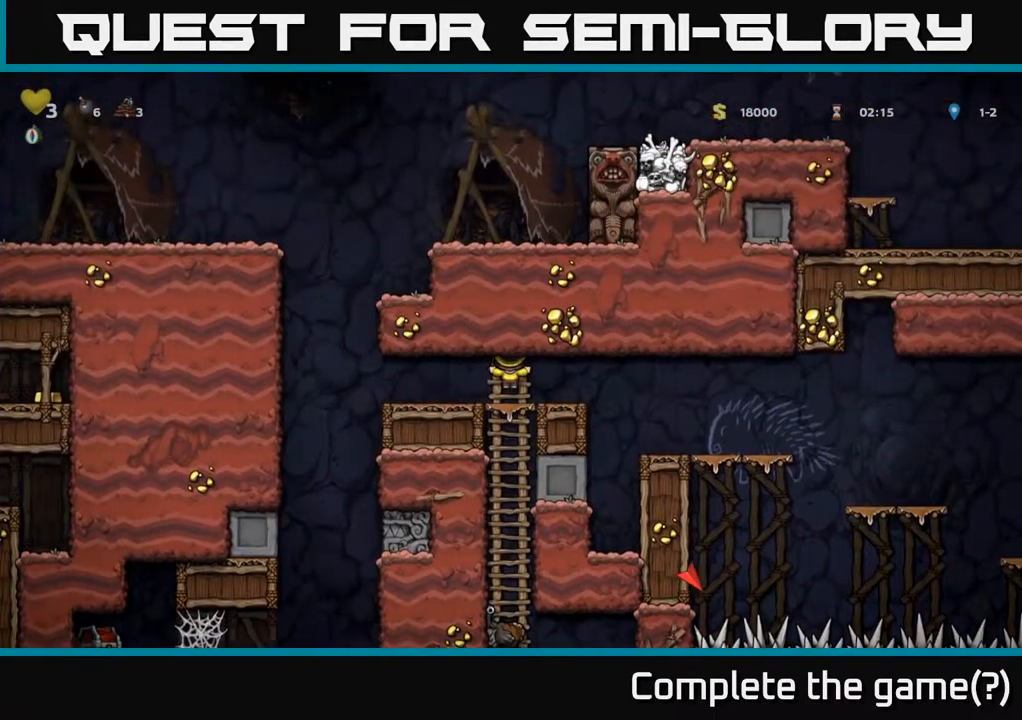
{"buttons": [], "left_stick": "center", "right_stick": "center", "events": [[83, "A", "up"], [133, "DPAD_LEFT", "up"]]}
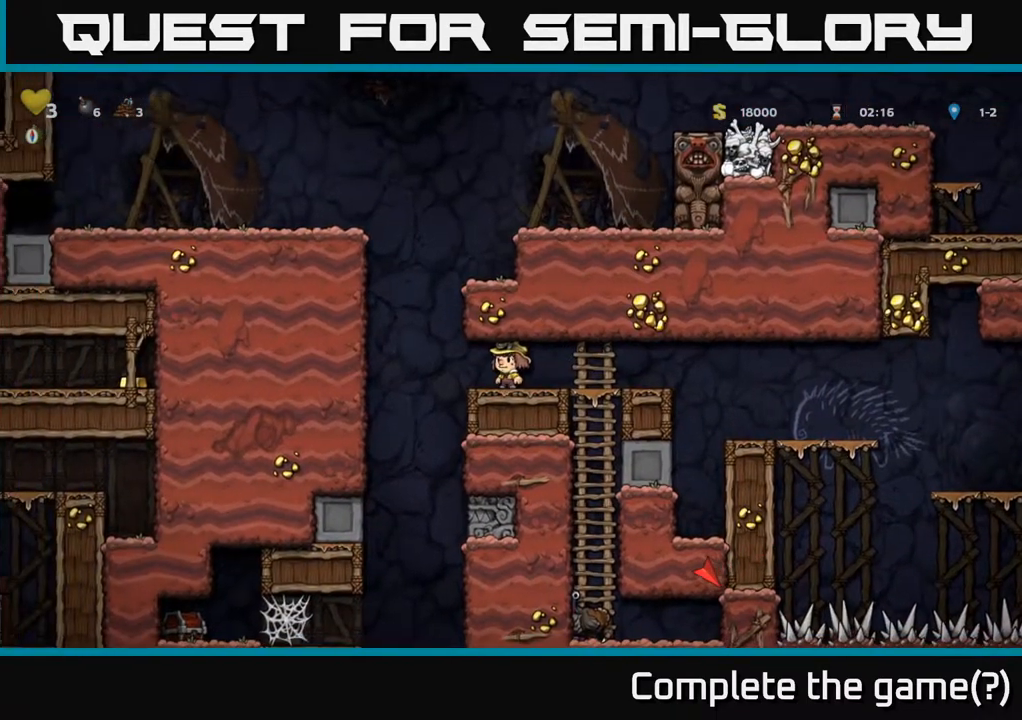
{"buttons": ["DPAD_RIGHT"], "left_stick": "center", "right_stick": "center", "events": [[133, "DPAD_LEFT", "down"], [300, "DPAD_LEFT", "up"], [317, "DPAD_RIGHT", "down"]]}
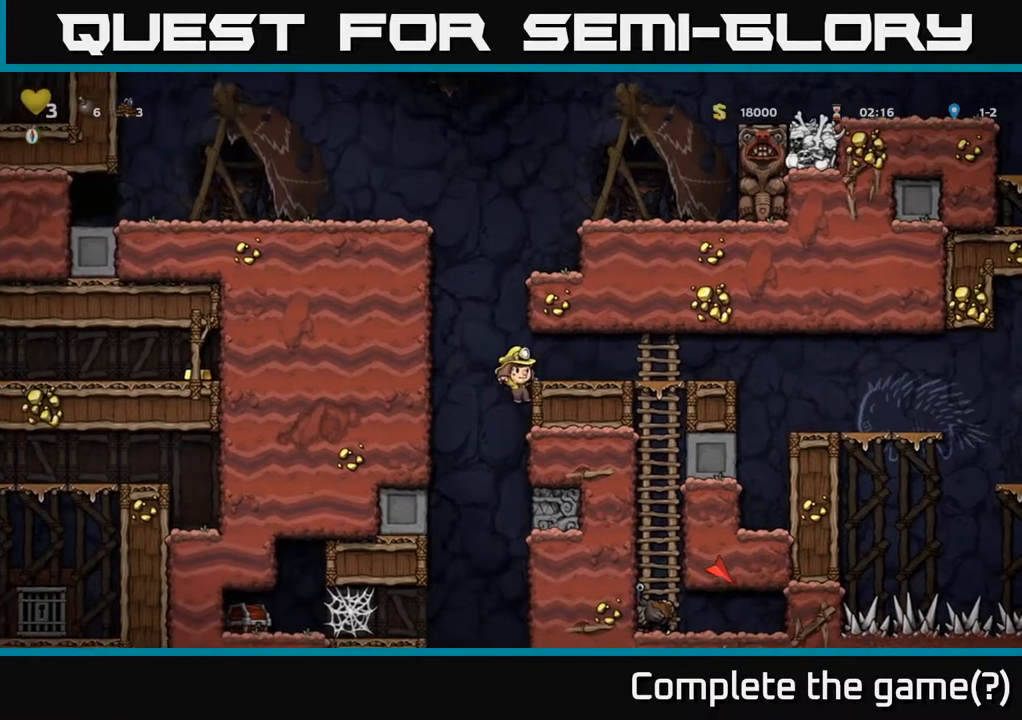
{"buttons": ["DPAD_DOWN"], "left_stick": "center", "right_stick": "center", "events": [[33, "DPAD_DOWN", "down"], [50, "DPAD_RIGHT", "up"]]}
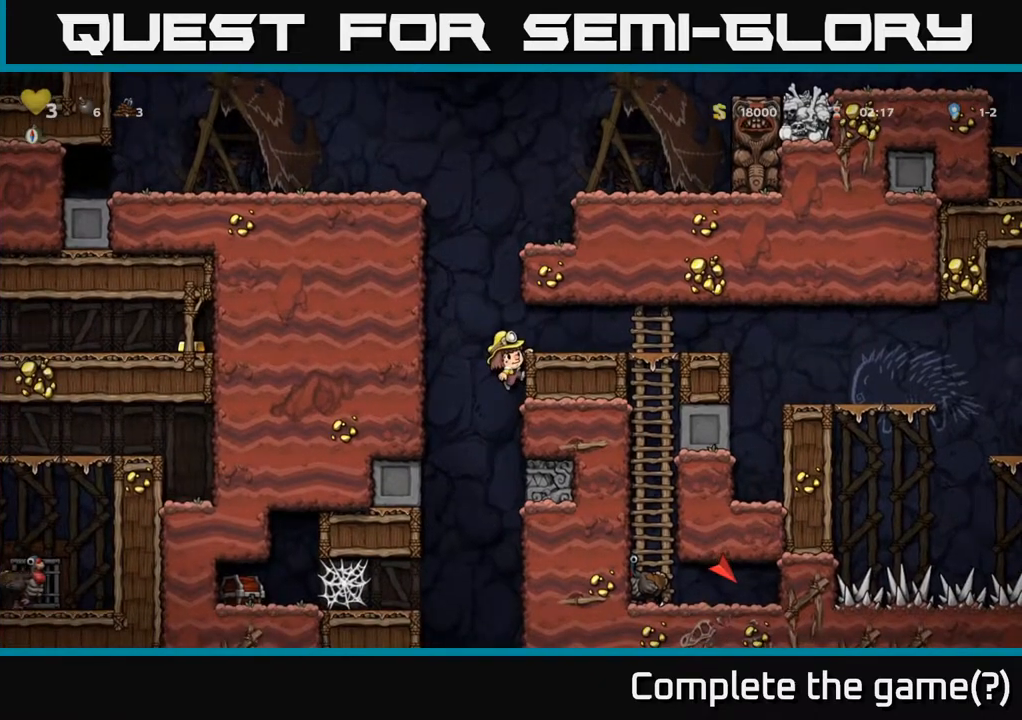
{"buttons": ["DPAD_DOWN"], "left_stick": "center", "right_stick": "center", "events": []}
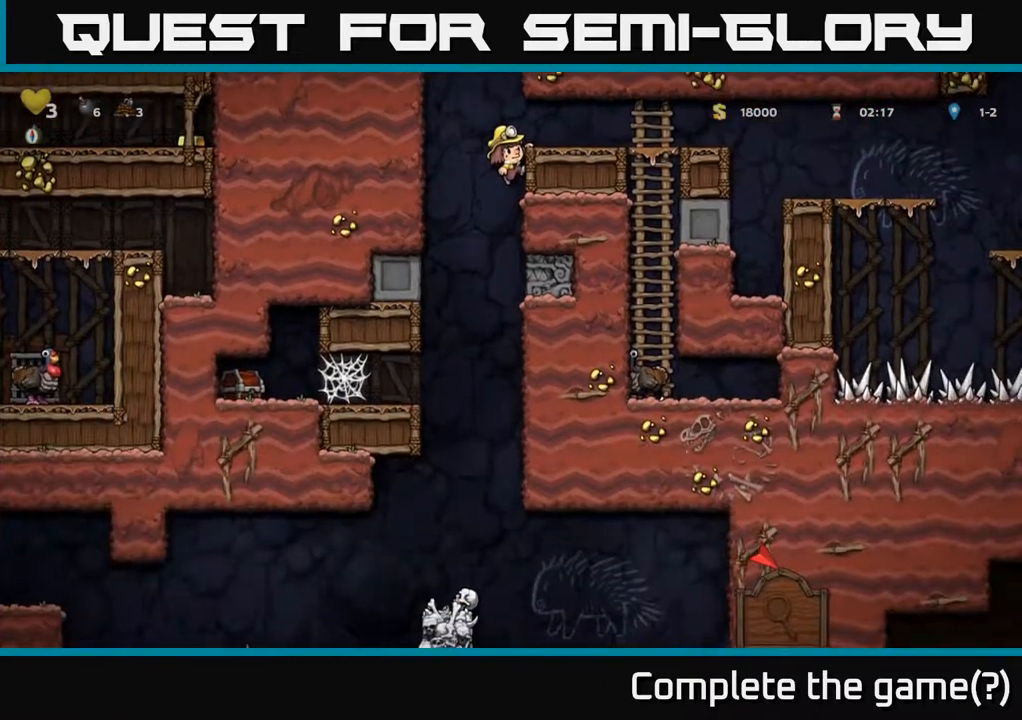
{"buttons": ["DPAD_LEFT"], "left_stick": "center", "right_stick": "center", "events": [[50, "A", "down"], [83, "DPAD_LEFT", "down"], [117, "DPAD_DOWN", "up"], [133, "A", "up"]]}
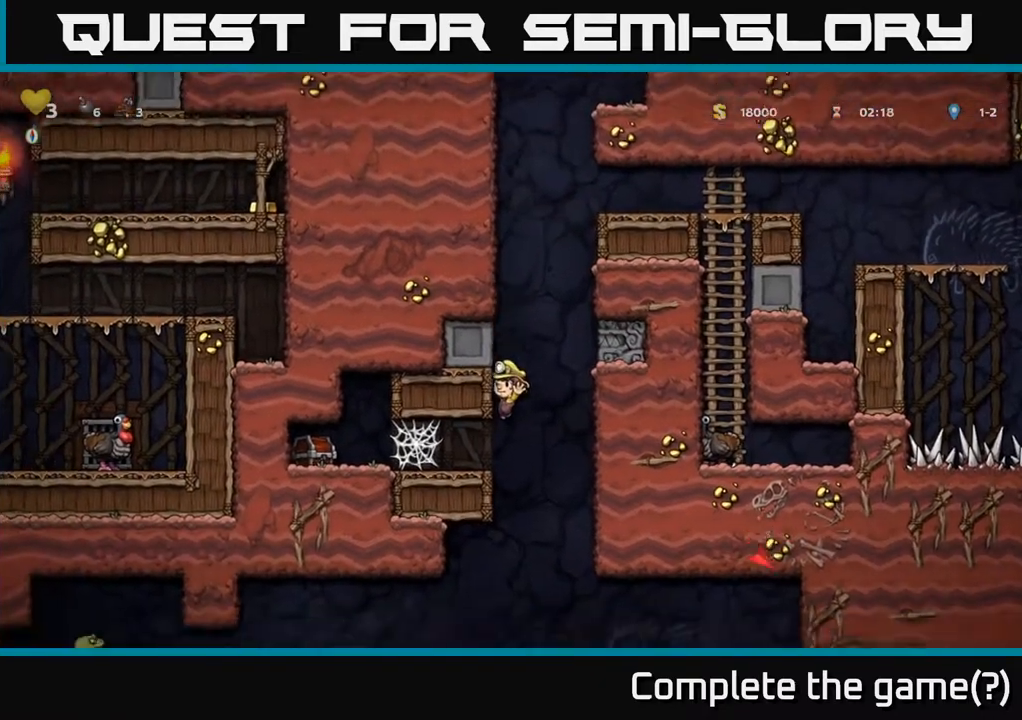
{"buttons": ["A", "DPAD_LEFT"], "left_stick": "center", "right_stick": "center", "events": [[450, "A", "down"]]}
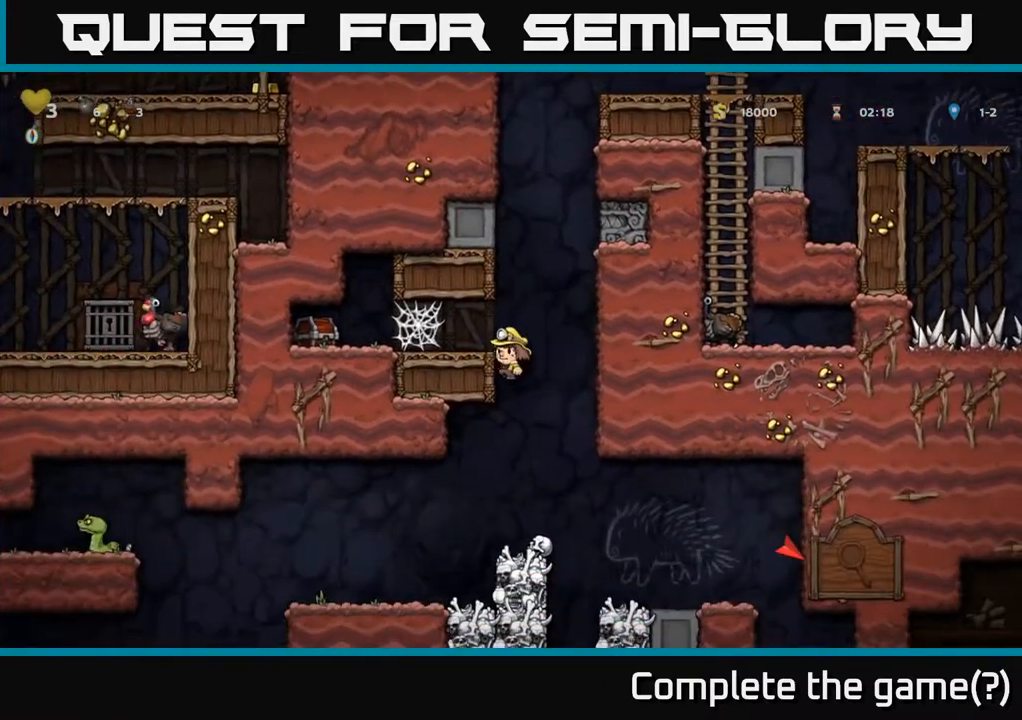
{"buttons": ["A", "X", "DPAD_LEFT"], "left_stick": "center", "right_stick": "center", "events": [[117, "A", "up"], [183, "X", "down"], [300, "X", "up"], [417, "A", "down"], [483, "X", "down"]]}
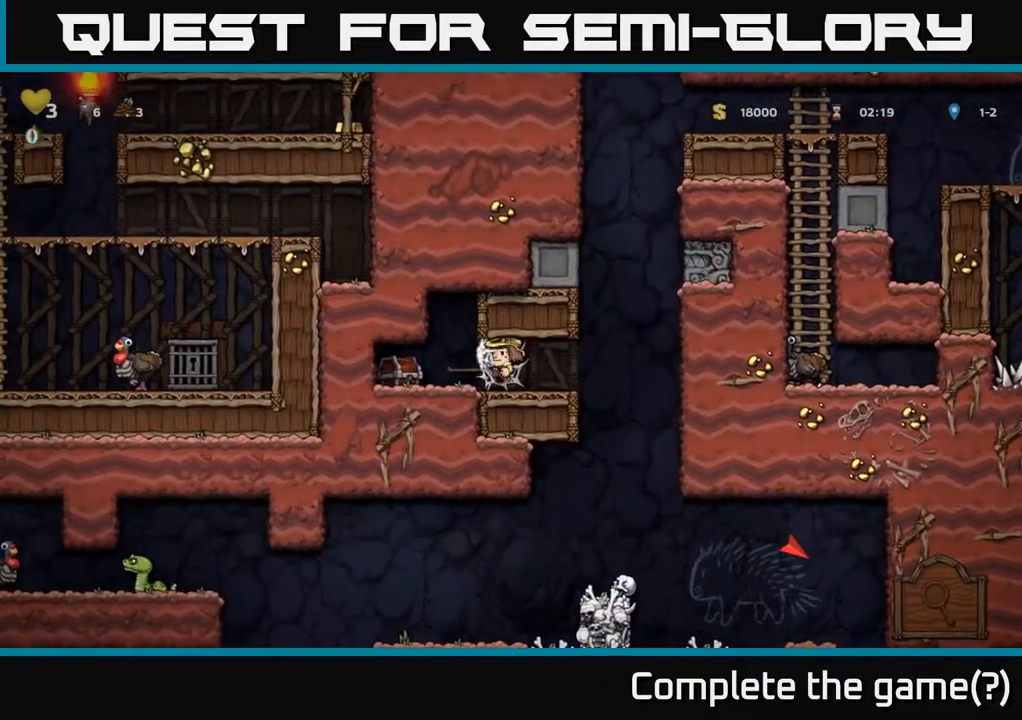
{"buttons": ["DPAD_LEFT"], "left_stick": "center", "right_stick": "center", "events": [[67, "A", "up"], [133, "X", "up"], [250, "X", "down"], [367, "X", "up"]]}
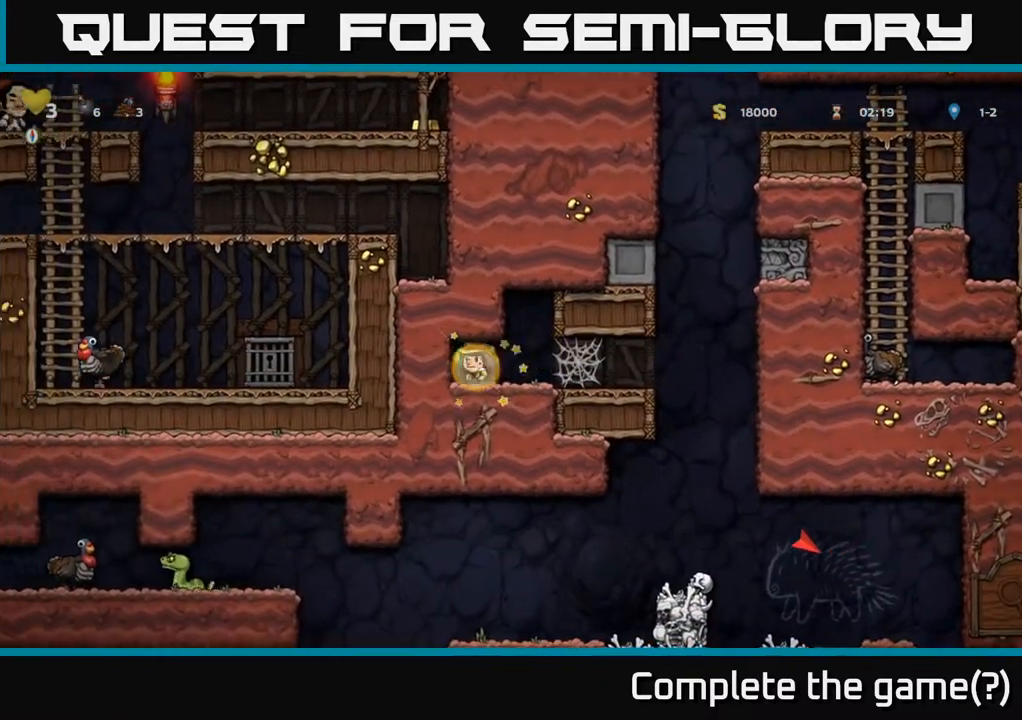
{"buttons": ["DPAD_RIGHT"], "left_stick": "center", "right_stick": "center", "events": [[167, "DPAD_LEFT", "up"], [450, "DPAD_RIGHT", "down"]]}
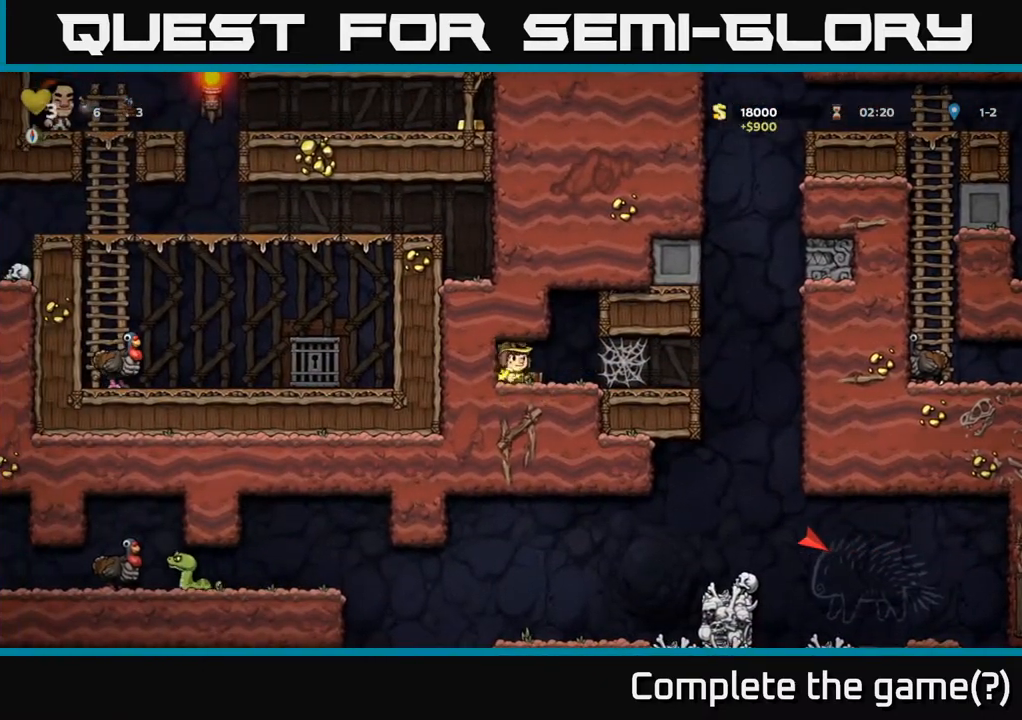
{"buttons": [], "left_stick": "center", "right_stick": "center", "events": [[133, "DPAD_RIGHT", "up"], [200, "DPAD_LEFT", "down"], [433, "DPAD_LEFT", "up"]]}
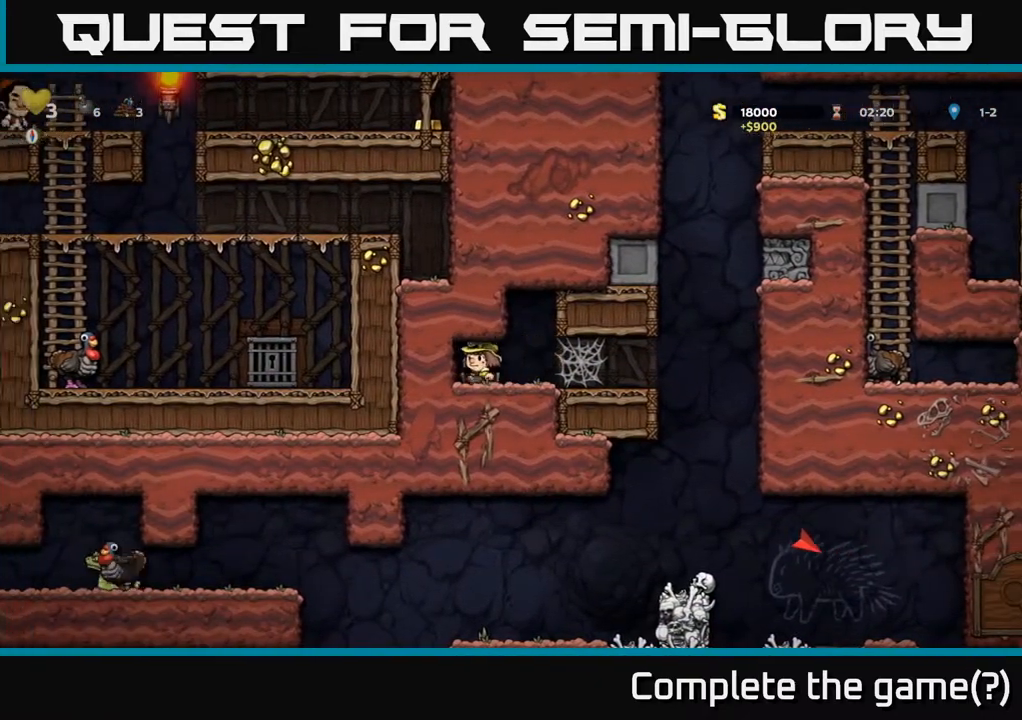
{"buttons": ["DPAD_RIGHT"], "left_stick": "center", "right_stick": "center", "events": [[17, "DPAD_RIGHT", "down"], [400, "A", "down"], [467, "A", "up"]]}
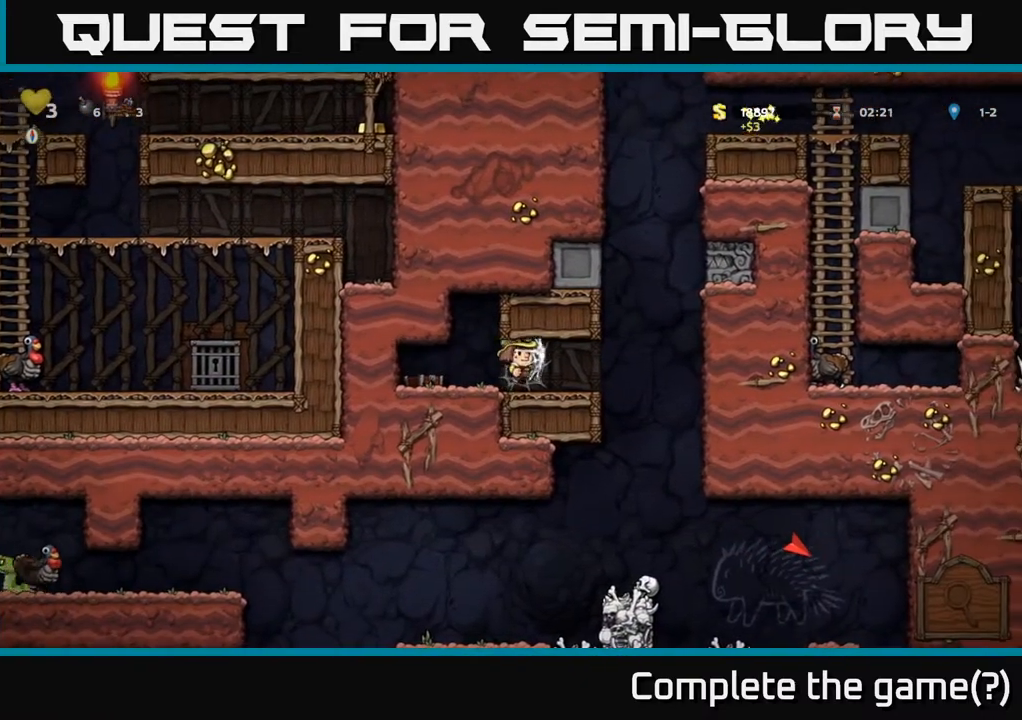
{"buttons": [], "left_stick": "center", "right_stick": "center", "events": [[33, "A", "down"], [100, "A", "up"], [167, "A", "down"], [233, "A", "up"], [300, "A", "down"], [383, "A", "up"], [450, "DPAD_RIGHT", "up"]]}
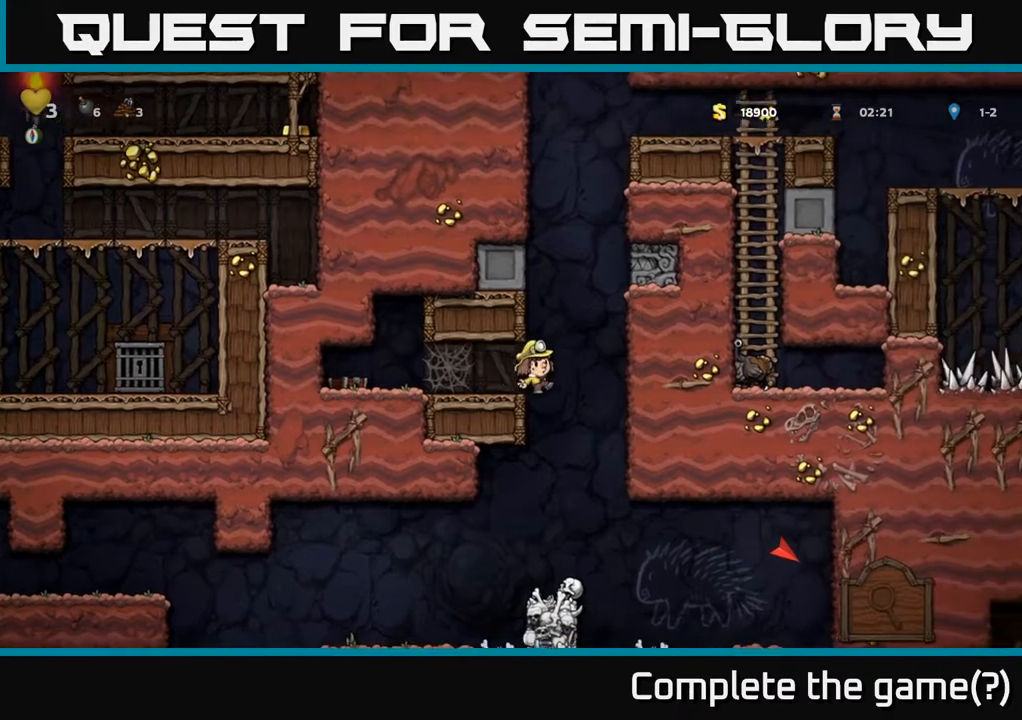
{"buttons": ["DPAD_LEFT"], "left_stick": "center", "right_stick": "center", "events": [[17, "DPAD_LEFT", "down"], [150, "DPAD_LEFT", "up"], [183, "DPAD_RIGHT", "down"], [300, "DPAD_RIGHT", "up"], [450, "DPAD_LEFT", "down"]]}
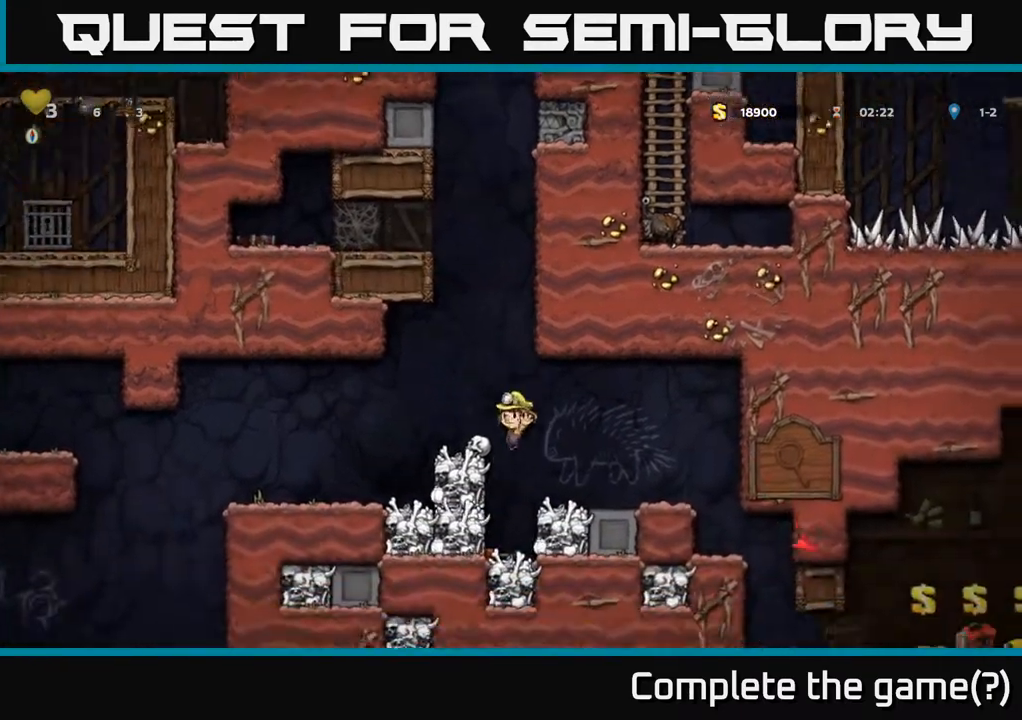
{"buttons": ["DPAD_LEFT"], "left_stick": "center", "right_stick": "center", "events": [[133, "DPAD_LEFT", "up"], [150, "A", "down"], [433, "DPAD_LEFT", "down"], [500, "A", "up"]]}
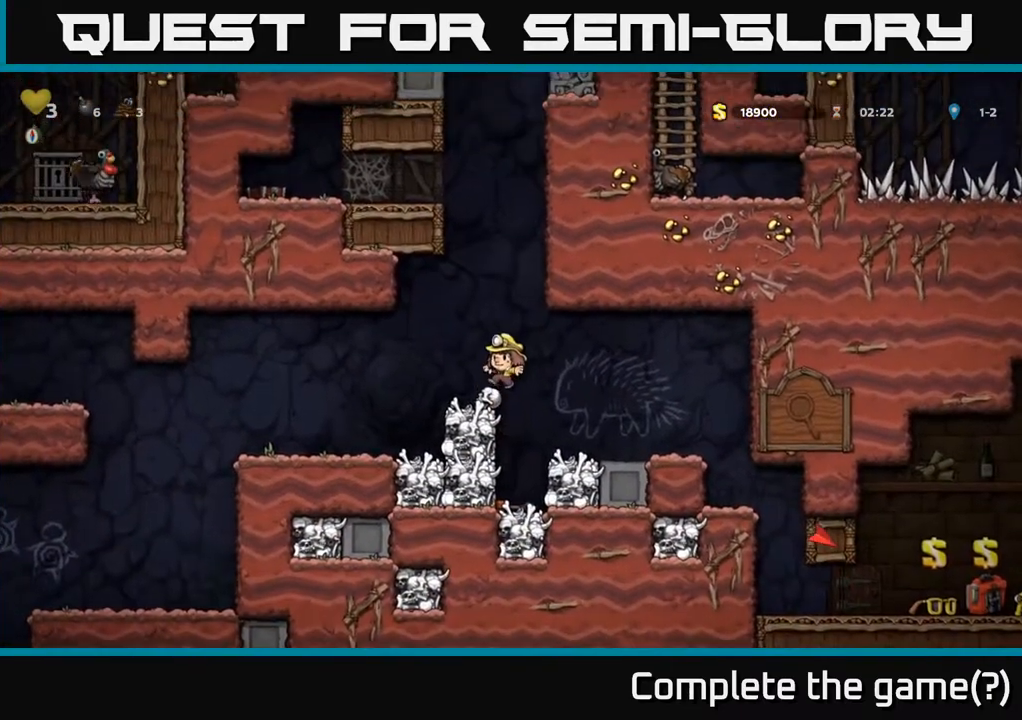
{"buttons": [], "left_stick": "center", "right_stick": "center", "events": [[50, "DPAD_LEFT", "up"]]}
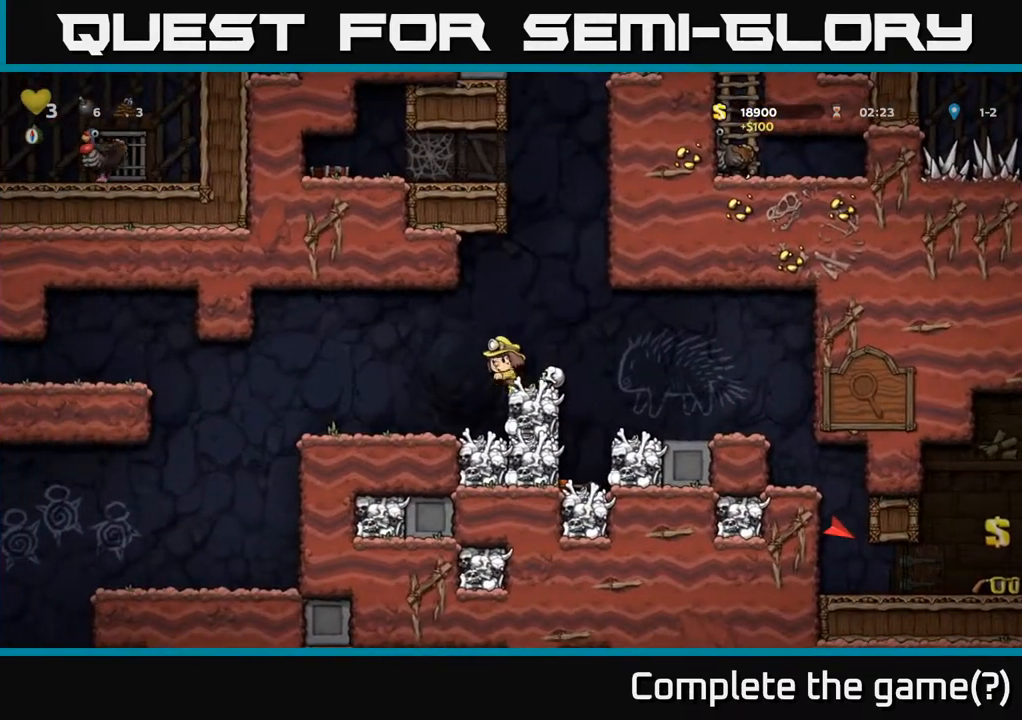
{"buttons": ["DPAD_RIGHT"], "left_stick": "center", "right_stick": "center", "events": [[100, "DPAD_RIGHT", "down"]]}
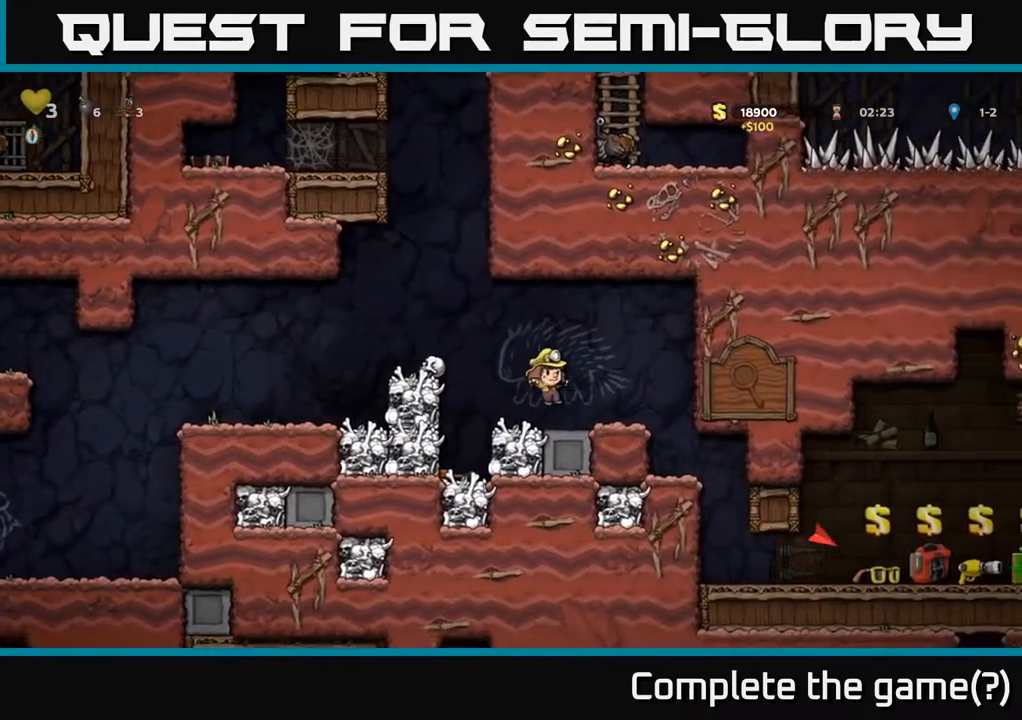
{"buttons": [], "left_stick": "center", "right_stick": "center", "events": [[33, "DPAD_RIGHT", "up"], [267, "DPAD_LEFT", "down"], [333, "A", "down"], [367, "X", "down"], [383, "A", "up"], [450, "DPAD_LEFT", "up"], [483, "X", "up"]]}
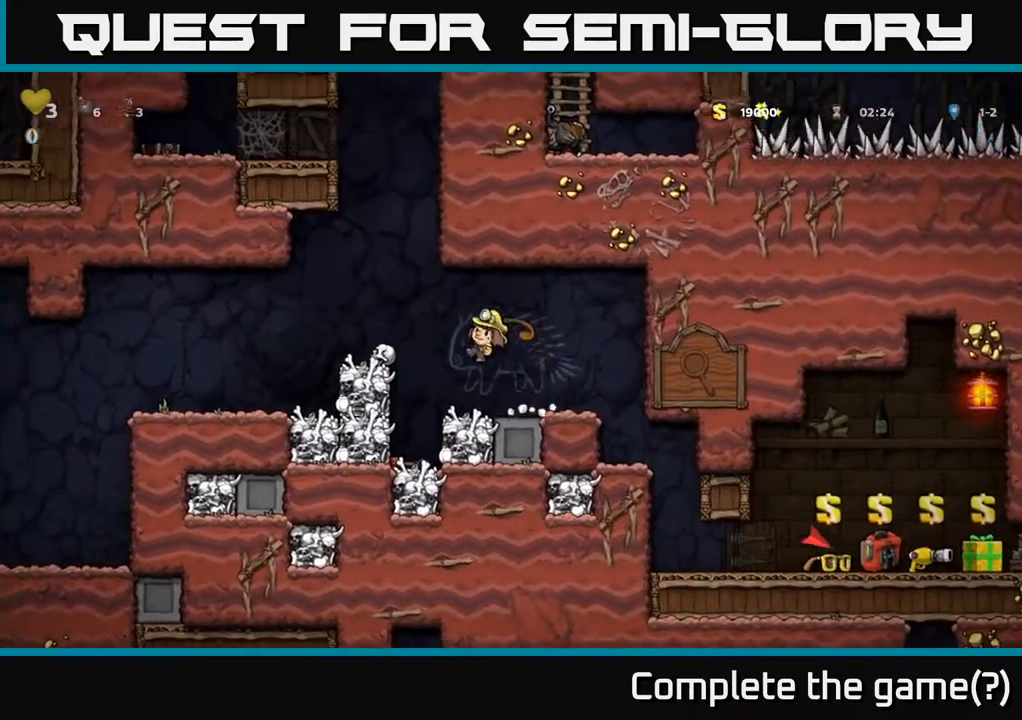
{"buttons": [], "left_stick": "center", "right_stick": "center", "events": [[67, "DPAD_LEFT", "down"], [233, "DPAD_LEFT", "up"]]}
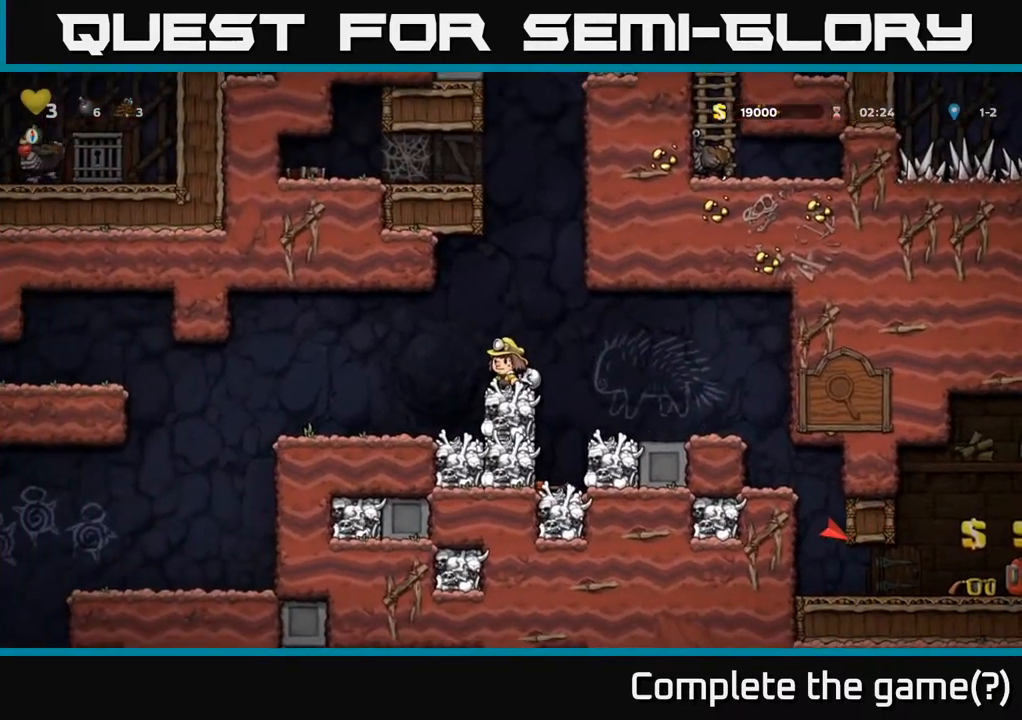
{"buttons": [], "left_stick": "center", "right_stick": "center", "events": [[117, "DPAD_LEFT", "down"], [283, "DPAD_LEFT", "up"], [333, "DPAD_RIGHT", "down"], [350, "X", "down"], [450, "X", "up"], [483, "DPAD_RIGHT", "up"]]}
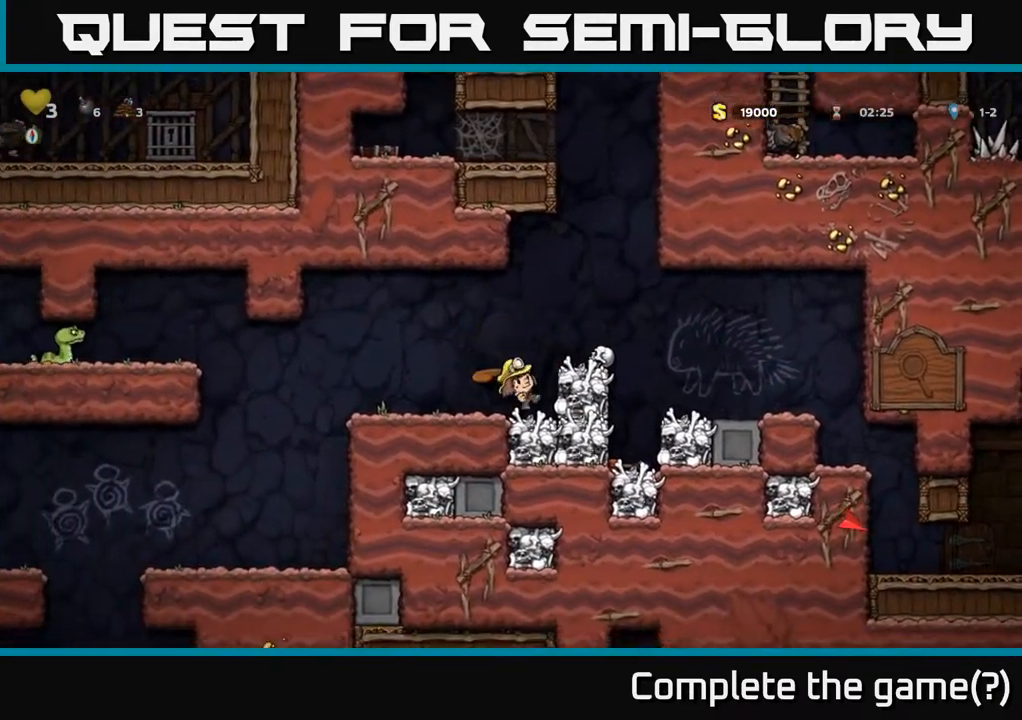
{"buttons": ["DPAD_RIGHT"], "left_stick": "center", "right_stick": "center", "events": [[300, "DPAD_RIGHT", "down"]]}
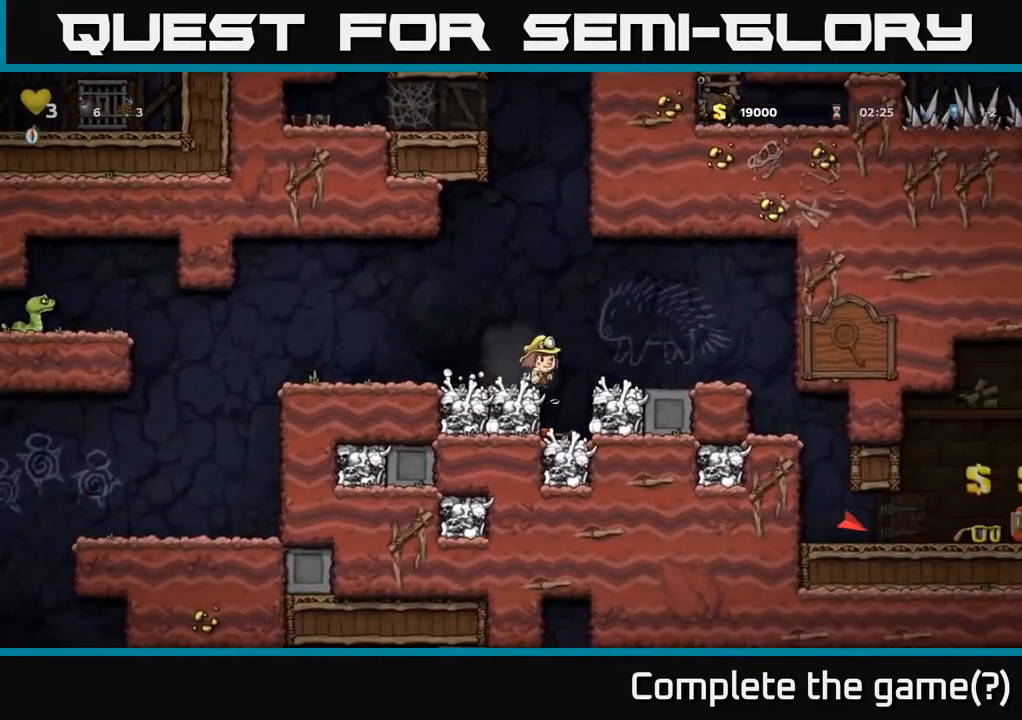
{"buttons": [], "left_stick": "center", "right_stick": "center", "events": [[50, "DPAD_RIGHT", "up"], [100, "DPAD_LEFT", "down"], [250, "X", "down"], [400, "DPAD_LEFT", "up"], [417, "X", "up"]]}
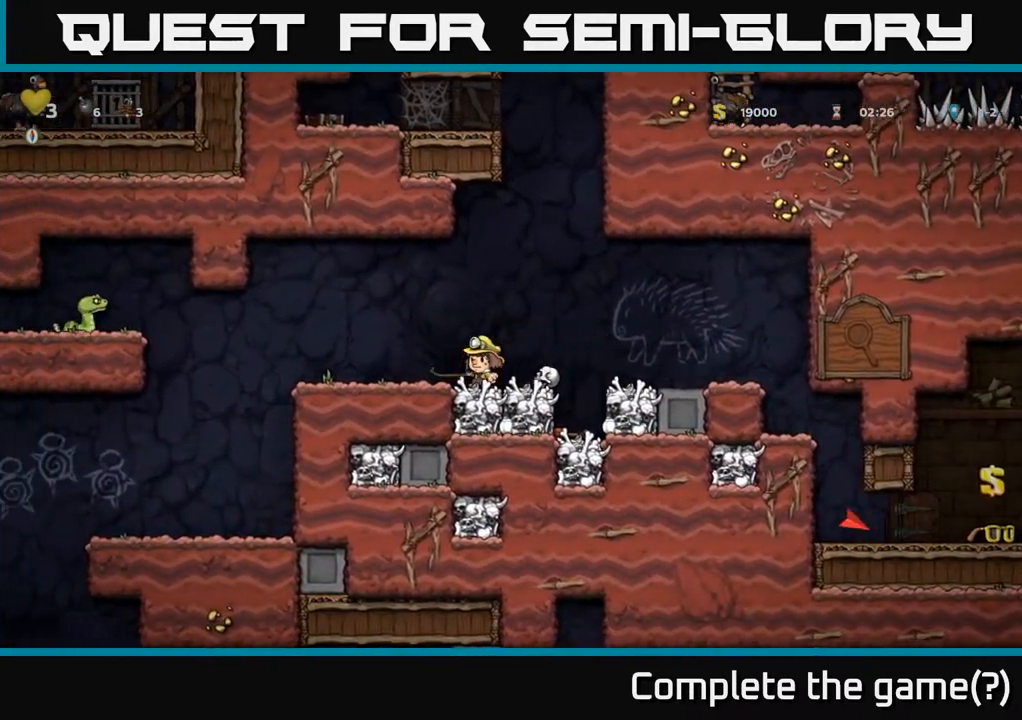
{"buttons": ["DPAD_LEFT"], "left_stick": "center", "right_stick": "center", "events": [[83, "DPAD_RIGHT", "down"], [350, "DPAD_RIGHT", "up"], [383, "DPAD_LEFT", "down"]]}
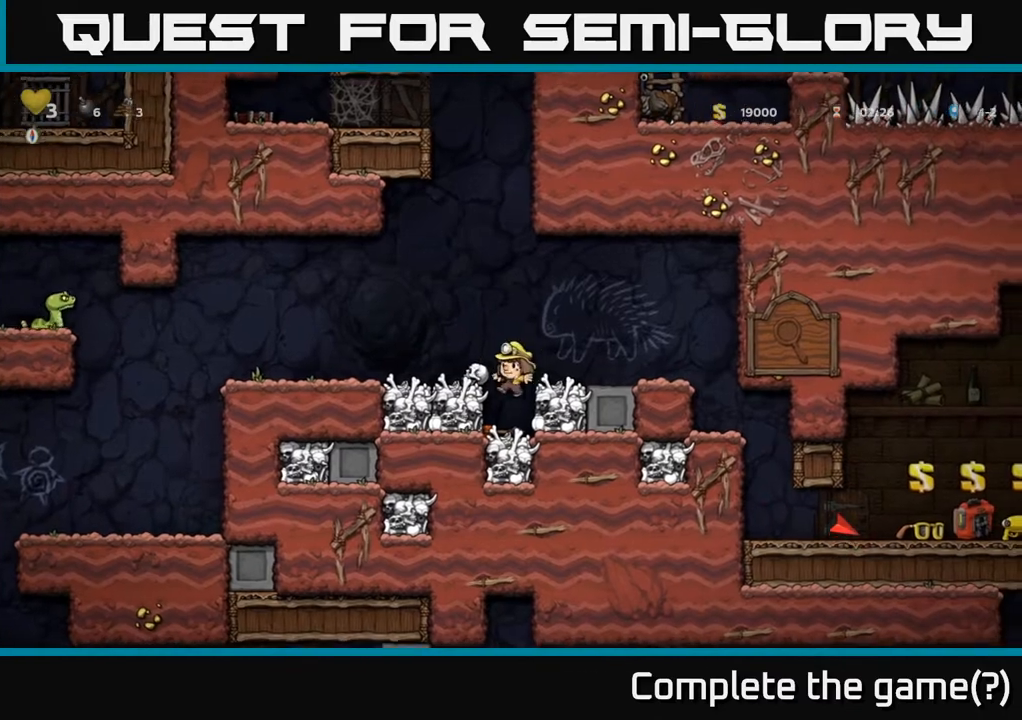
{"buttons": [], "left_stick": "center", "right_stick": "center", "events": [[17, "DPAD_LEFT", "up"], [250, "X", "down"], [367, "X", "up"]]}
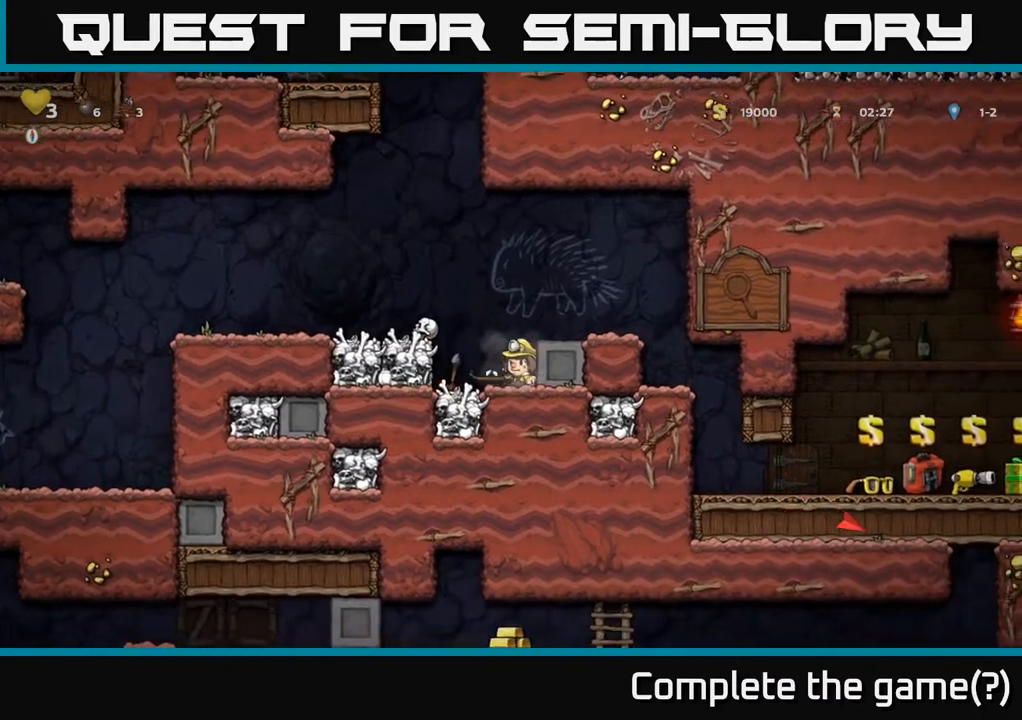
{"buttons": ["X", "DPAD_LEFT"], "left_stick": "center", "right_stick": "center", "events": [[233, "DPAD_LEFT", "down"], [350, "X", "down"]]}
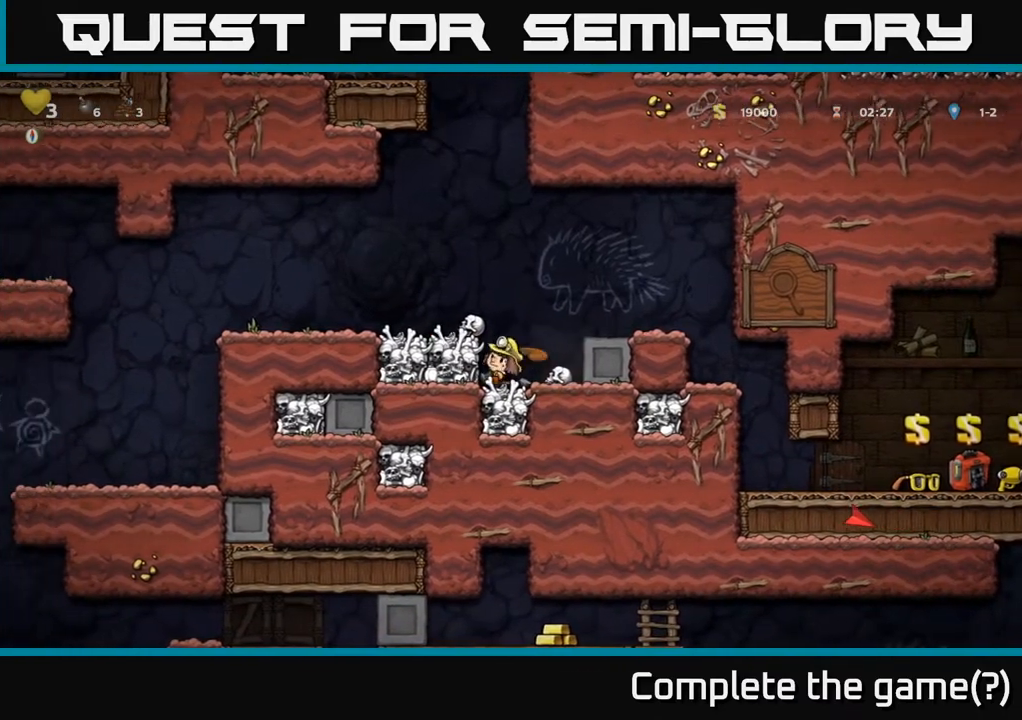
{"buttons": ["DPAD_RIGHT"], "left_stick": "center", "right_stick": "center", "events": [[33, "X", "up"], [367, "DPAD_LEFT", "up"], [417, "DPAD_RIGHT", "down"]]}
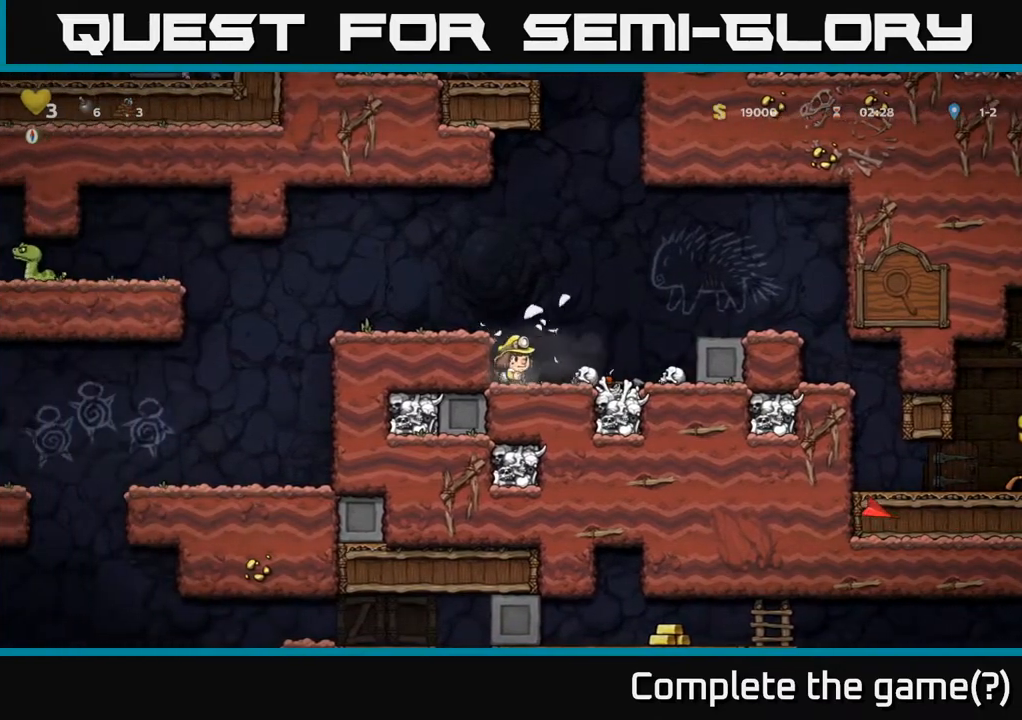
{"buttons": ["DPAD_RIGHT"], "left_stick": "center", "right_stick": "center", "events": [[133, "A", "down"], [300, "A", "up"]]}
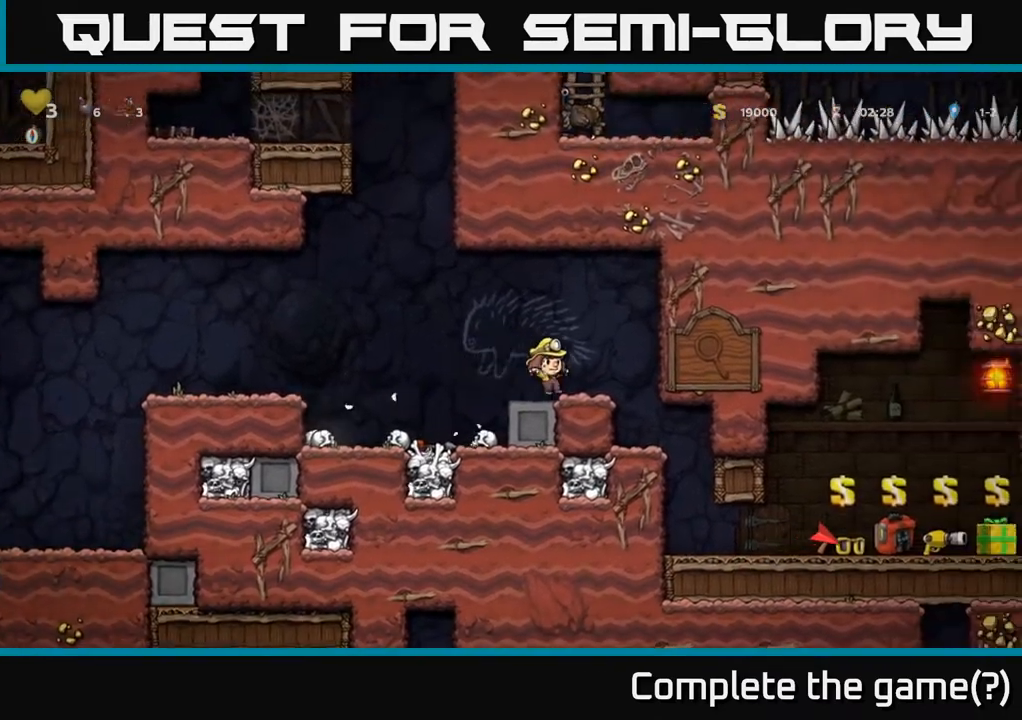
{"buttons": ["DPAD_RIGHT"], "left_stick": "center", "right_stick": "center", "events": [[67, "DPAD_RIGHT", "up"], [300, "DPAD_RIGHT", "down"]]}
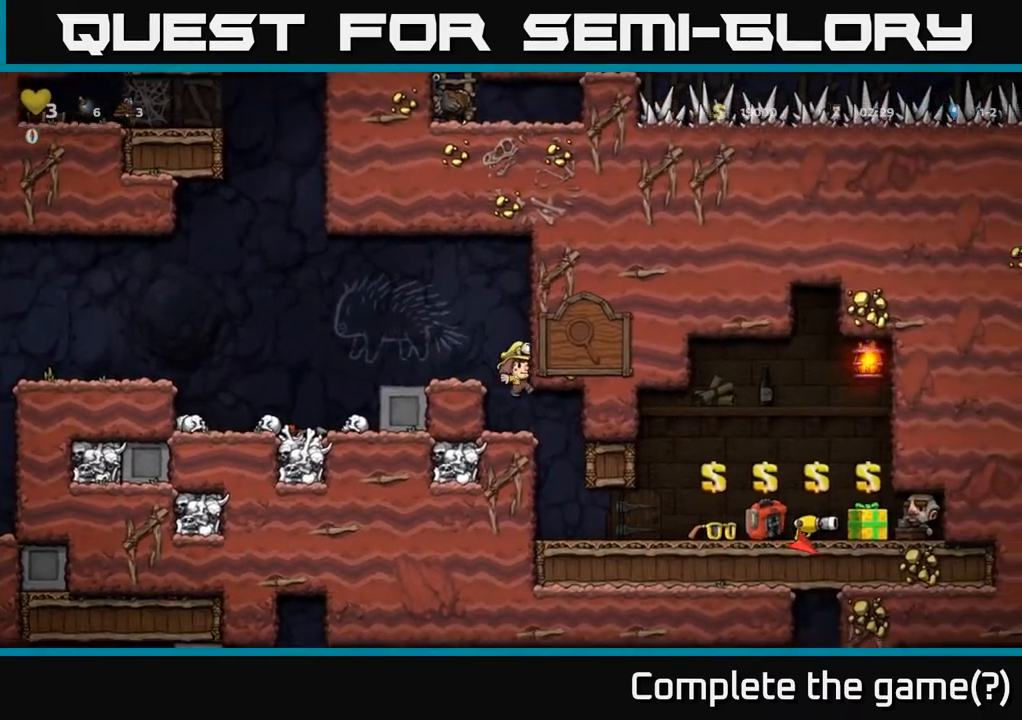
{"buttons": ["DPAD_RIGHT"], "left_stick": "center", "right_stick": "center", "events": []}